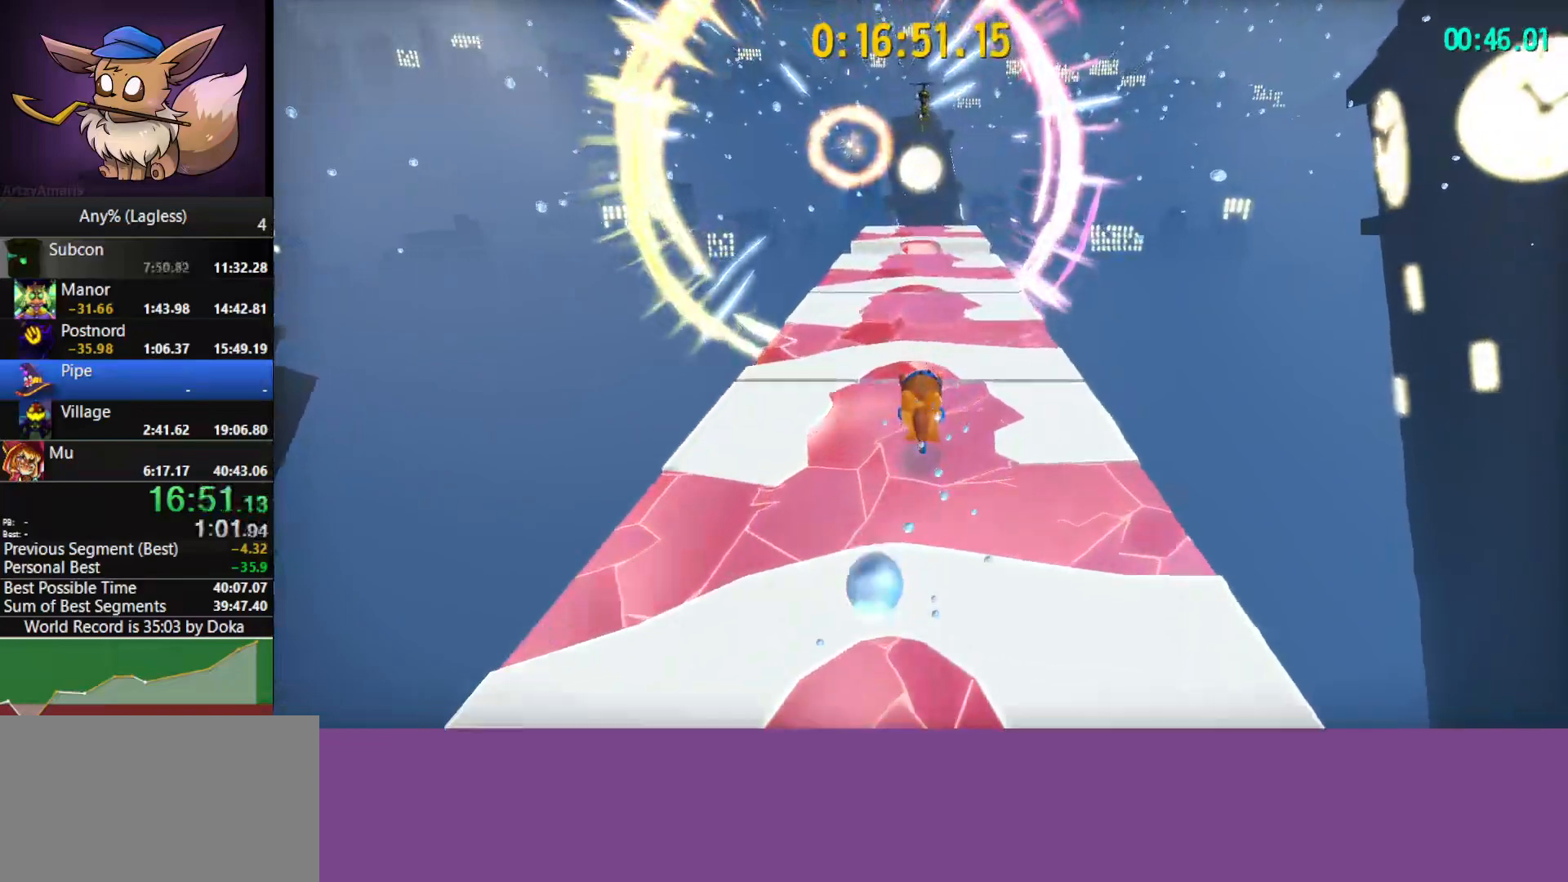
Gameplay with keyboard and mouse; each line is a JSON object with the keys and mouse buttons held at the frame after it. "events" lists presses ("down") and releases ("up") of "1", "2", "3", "4", "5", "a", "alt", "c", "caps_lock", "ctrl", "d", "e", "f", "g", "q", "r", "s", "shift", "space", "t", "tab", "v", "w", "x", "z", "mouse_left", "mouse_wheel" and "mouse_right" between this image and that frame as [ms after this image, input, new state], when the widget could be followed in between. "mouse_left", "mouse_wheel", "mouse_right" = the "left", "wheel", "right" buttons of the "mouse" list. No other keys are recorded. "wheel" means that the mouse wheel is clicked or scrolled. "mouse_move" is the direction in which the mouse moves at that frame (one of eight, or "still"), when it could be read.
{"keys": ["shift", "w"], "mouse": [], "mouse_move": "still", "events": [[17, "shift", "down"], [200, "shift", "up"], [483, "shift", "down"]]}
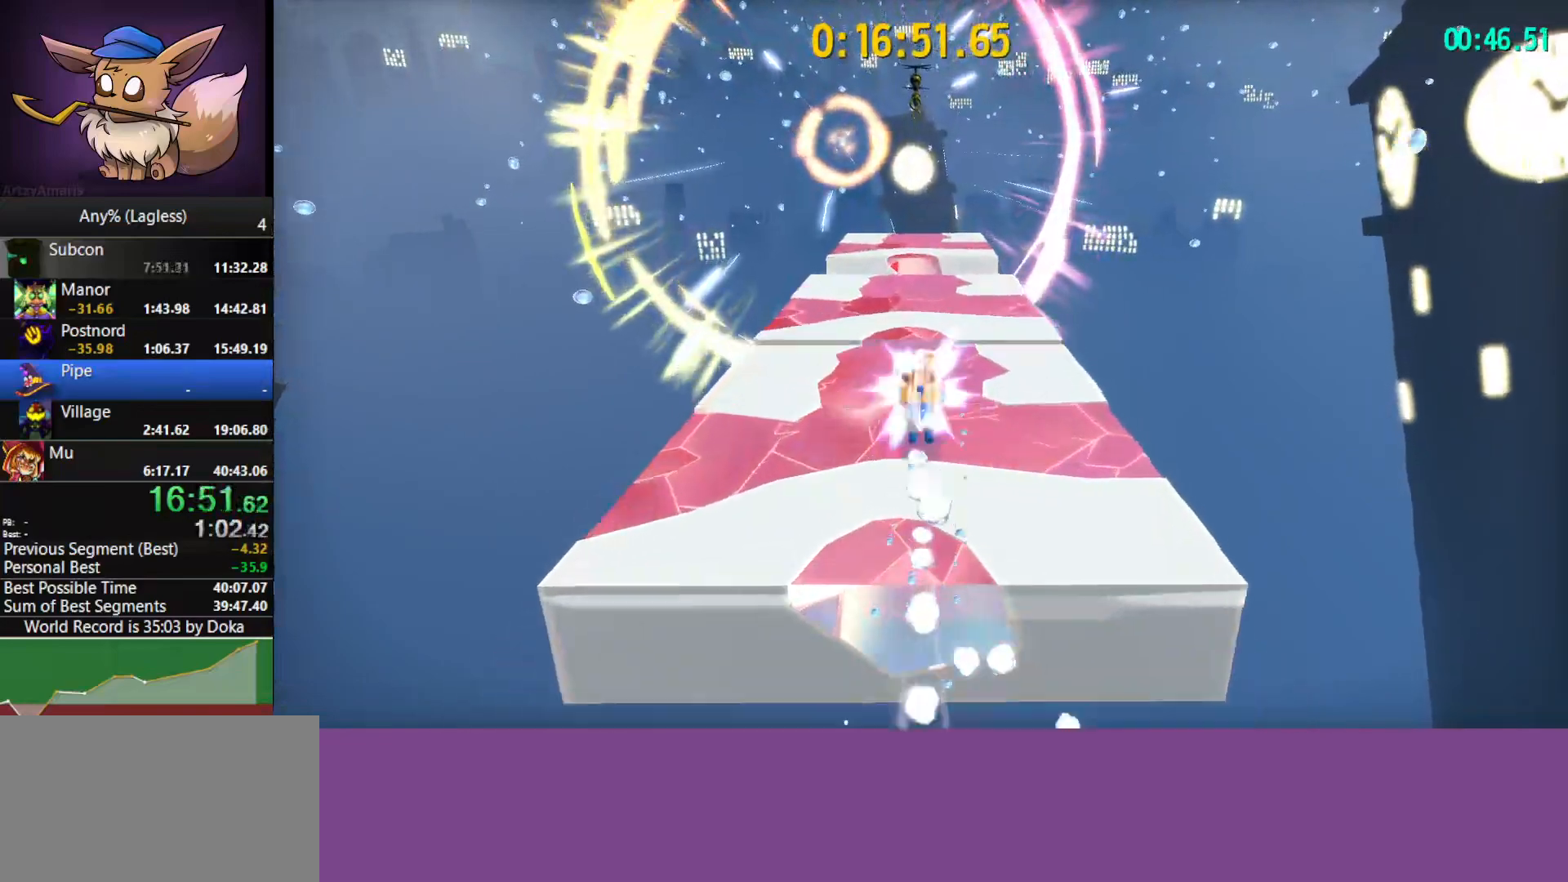
{"keys": ["w"], "mouse": [], "mouse_move": "still", "events": [[117, "shift", "up"]]}
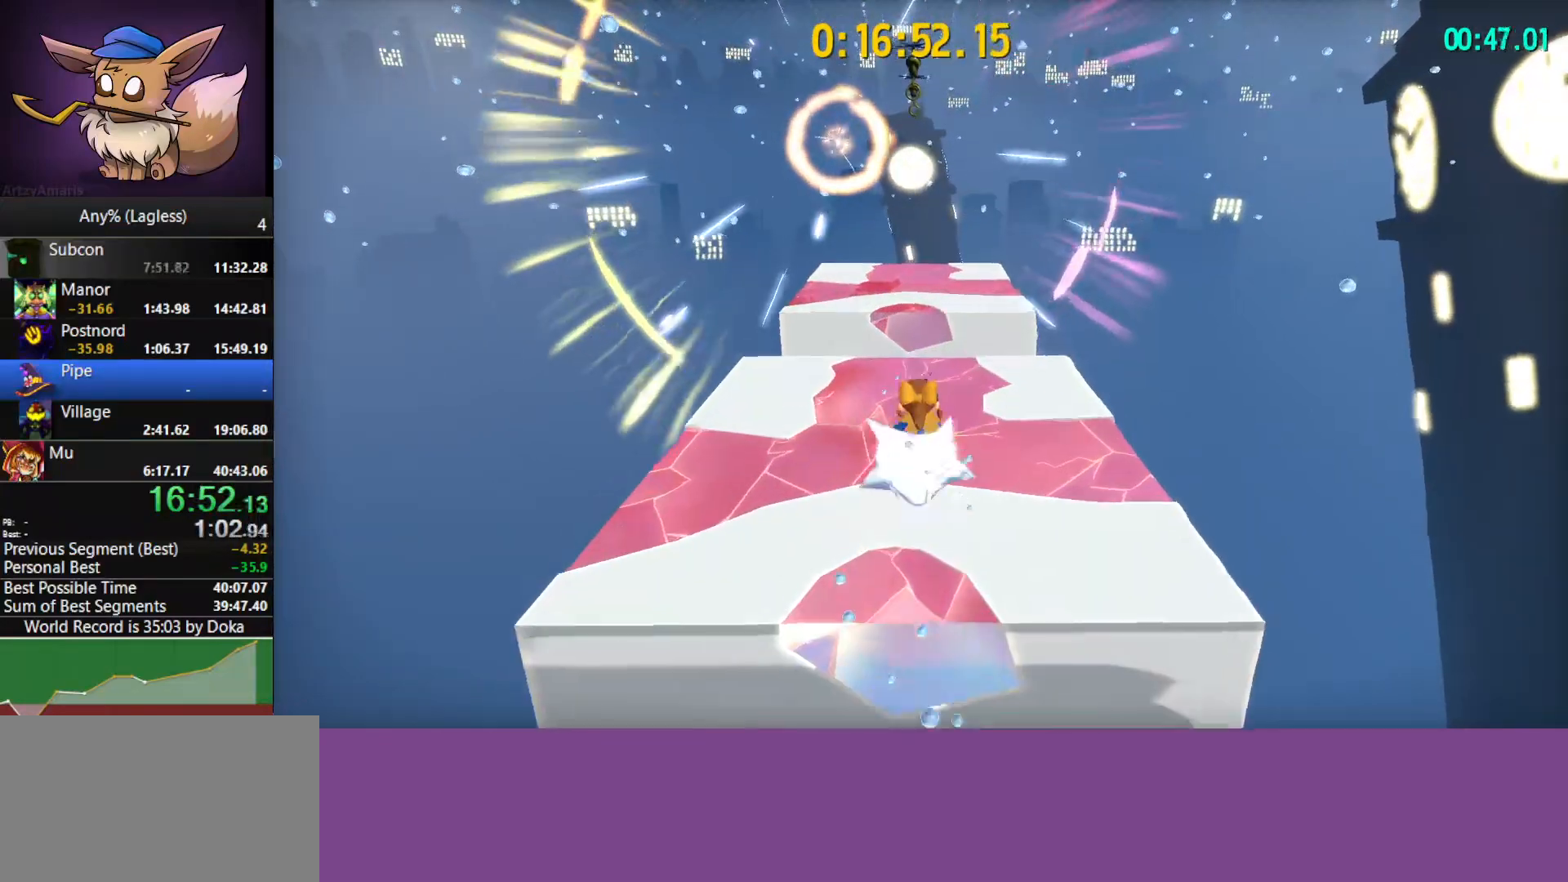
{"keys": ["w"], "mouse": [], "mouse_move": "still", "events": [[50, "space", "down"], [183, "shift", "down"], [183, "space", "up"], [367, "shift", "up"]]}
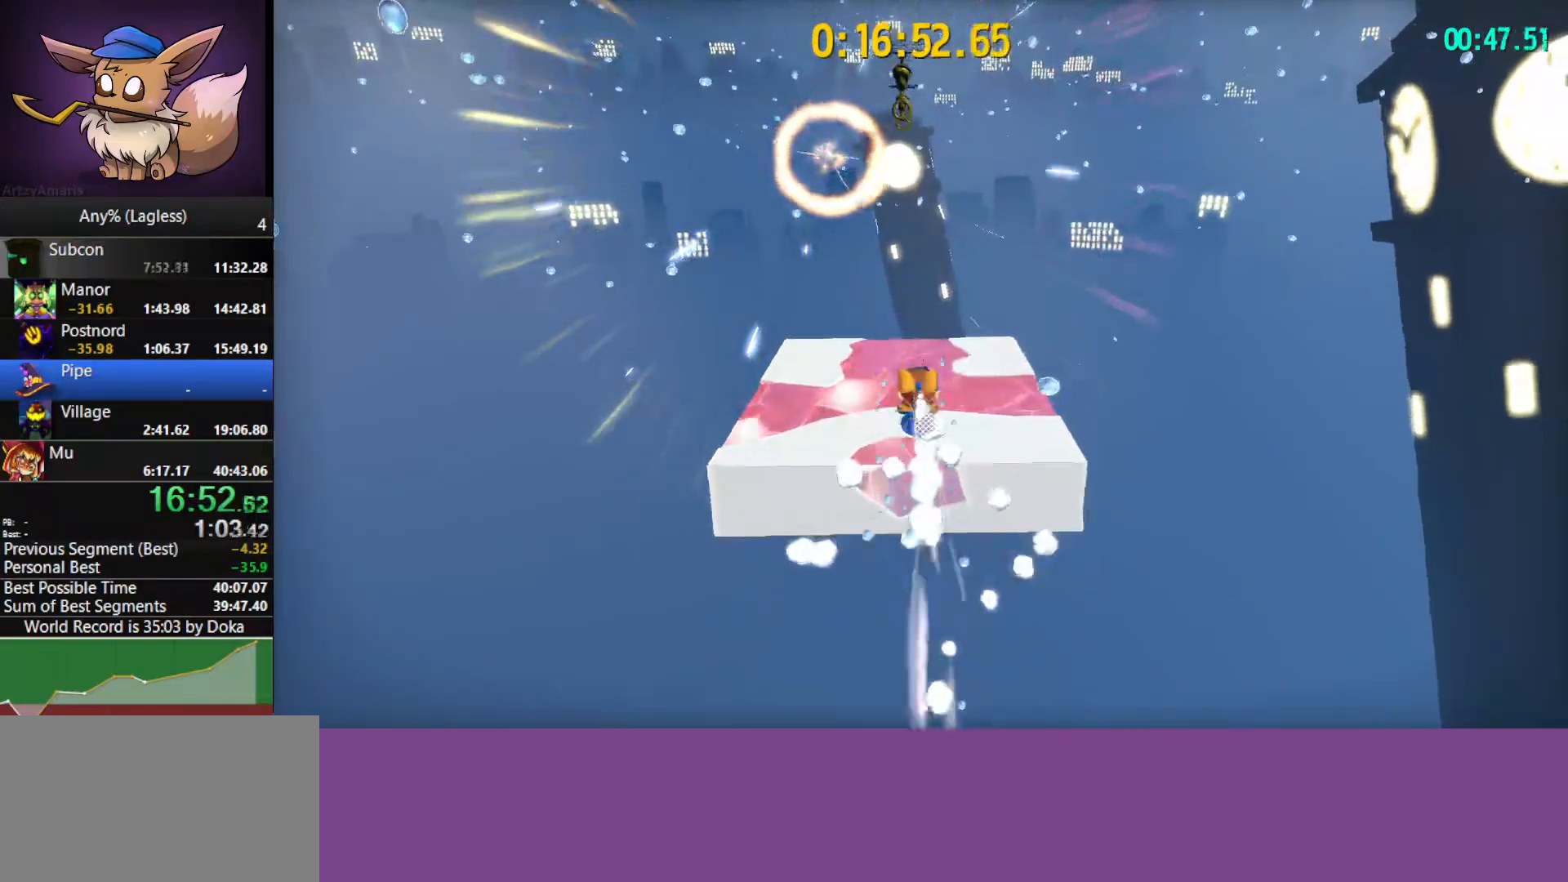
{"keys": ["shift", "w"], "mouse": ["left"], "mouse_move": "still", "events": [[383, "shift", "down"], [433, "mouse_left", "down"]]}
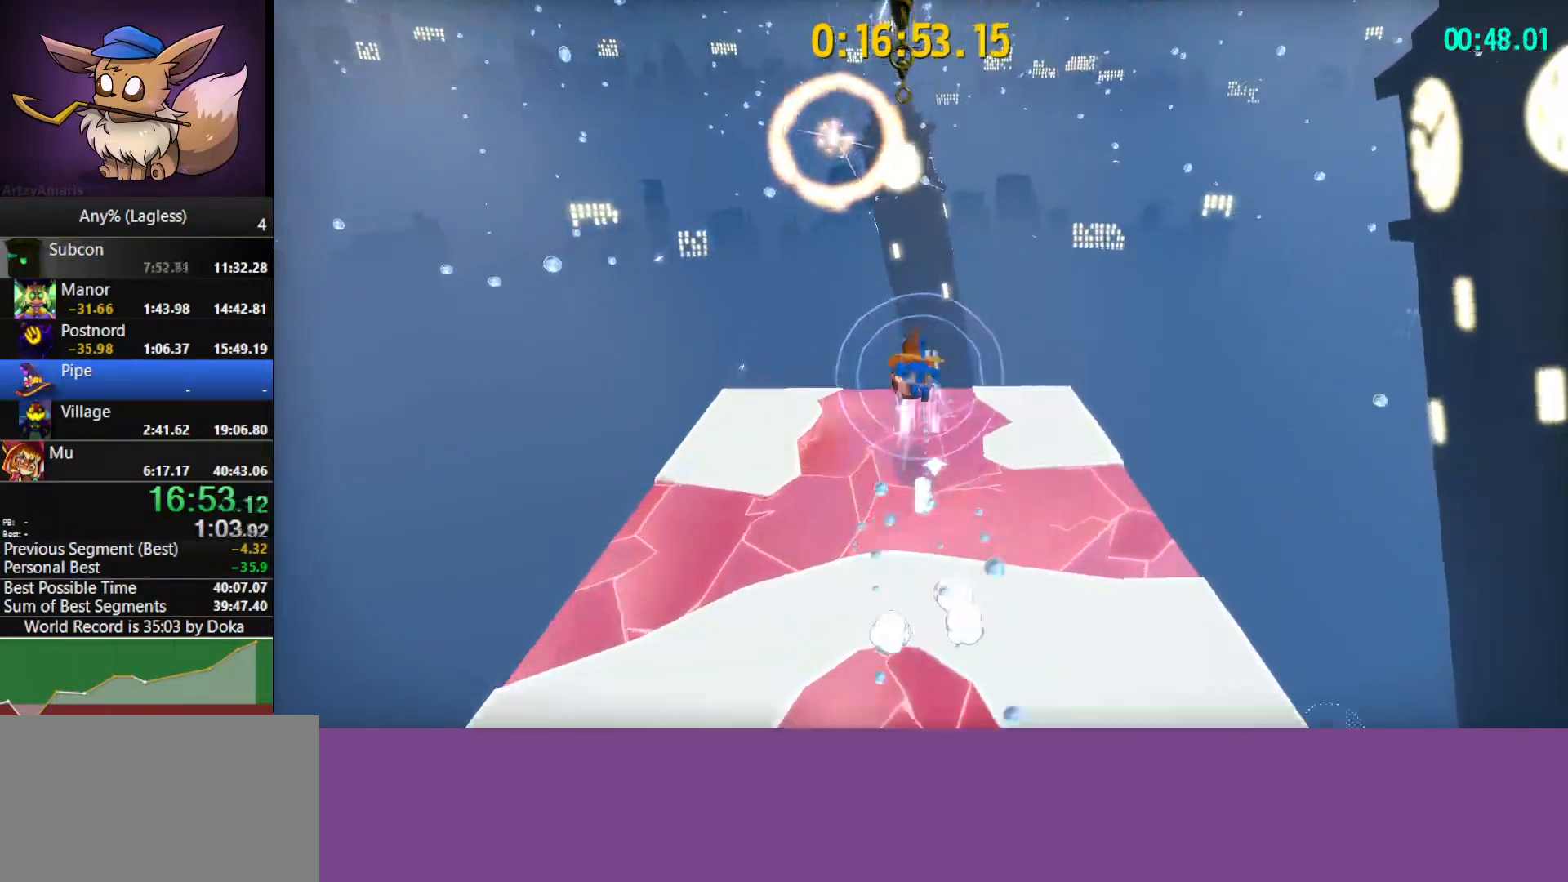
{"keys": ["w"], "mouse": ["left"], "mouse_move": "still", "events": [[33, "shift", "up"]]}
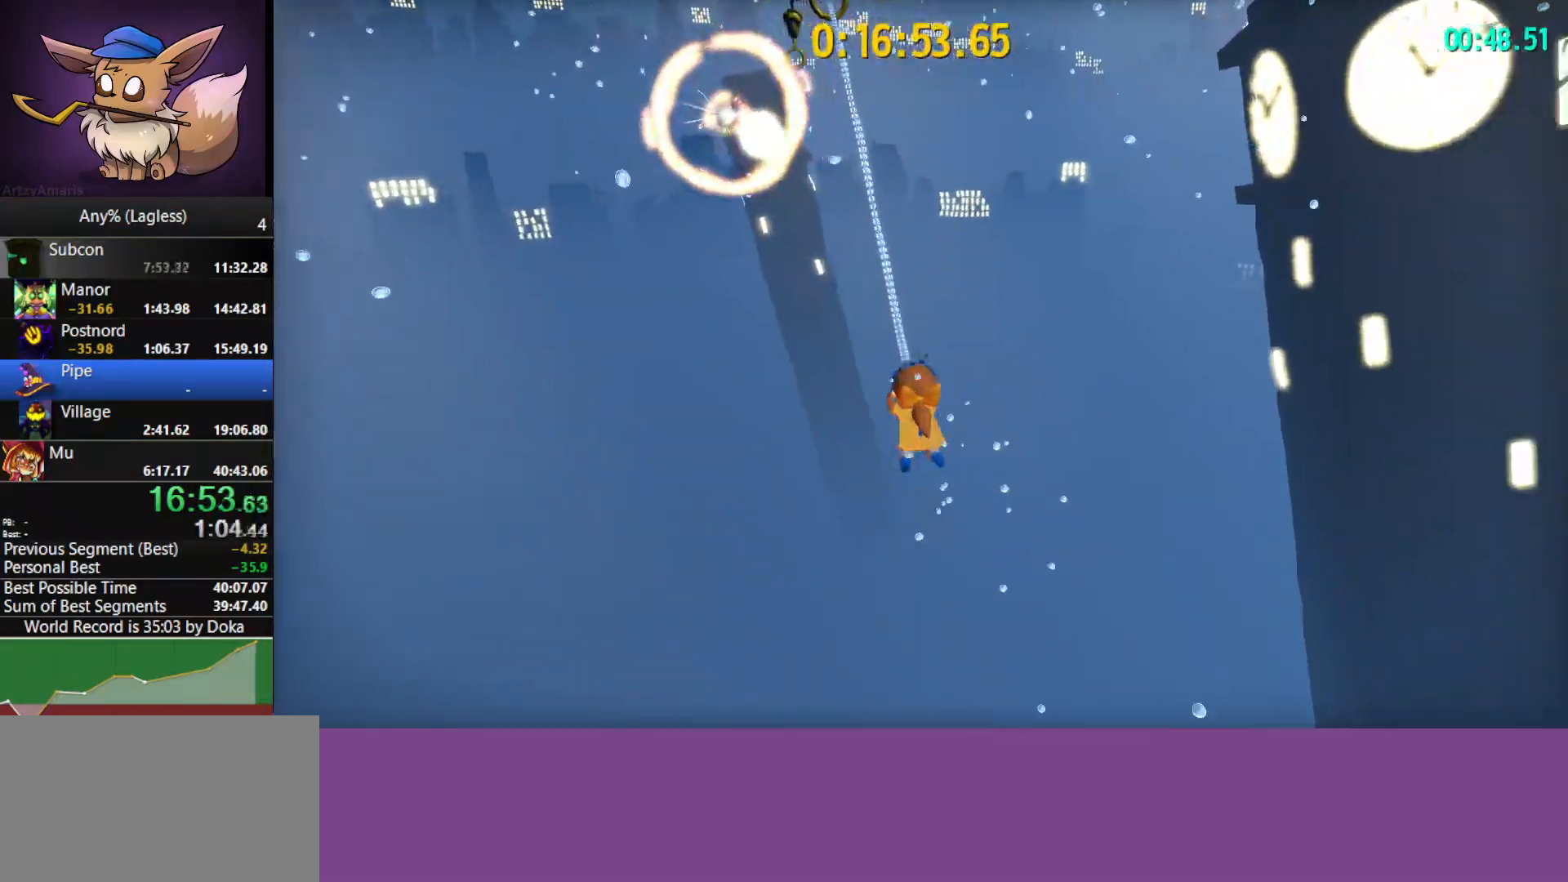
{"keys": ["w"], "mouse": ["left"], "mouse_move": "still", "events": [[233, "mouse_left", "up"], [317, "mouse_left", "down"]]}
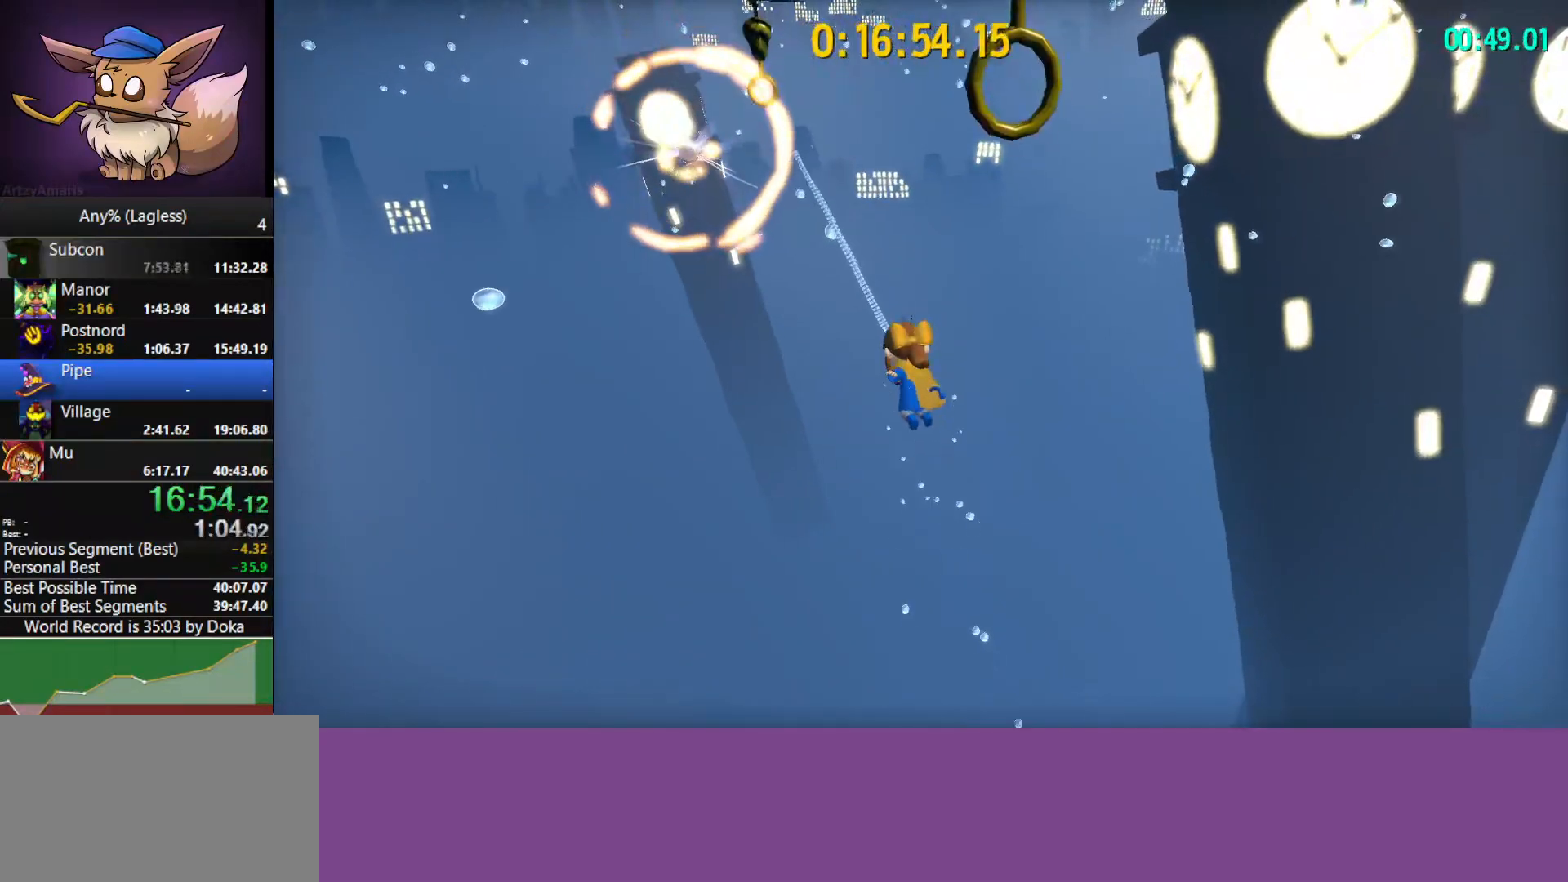
{"keys": ["w"], "mouse": ["left"], "mouse_move": "still", "events": []}
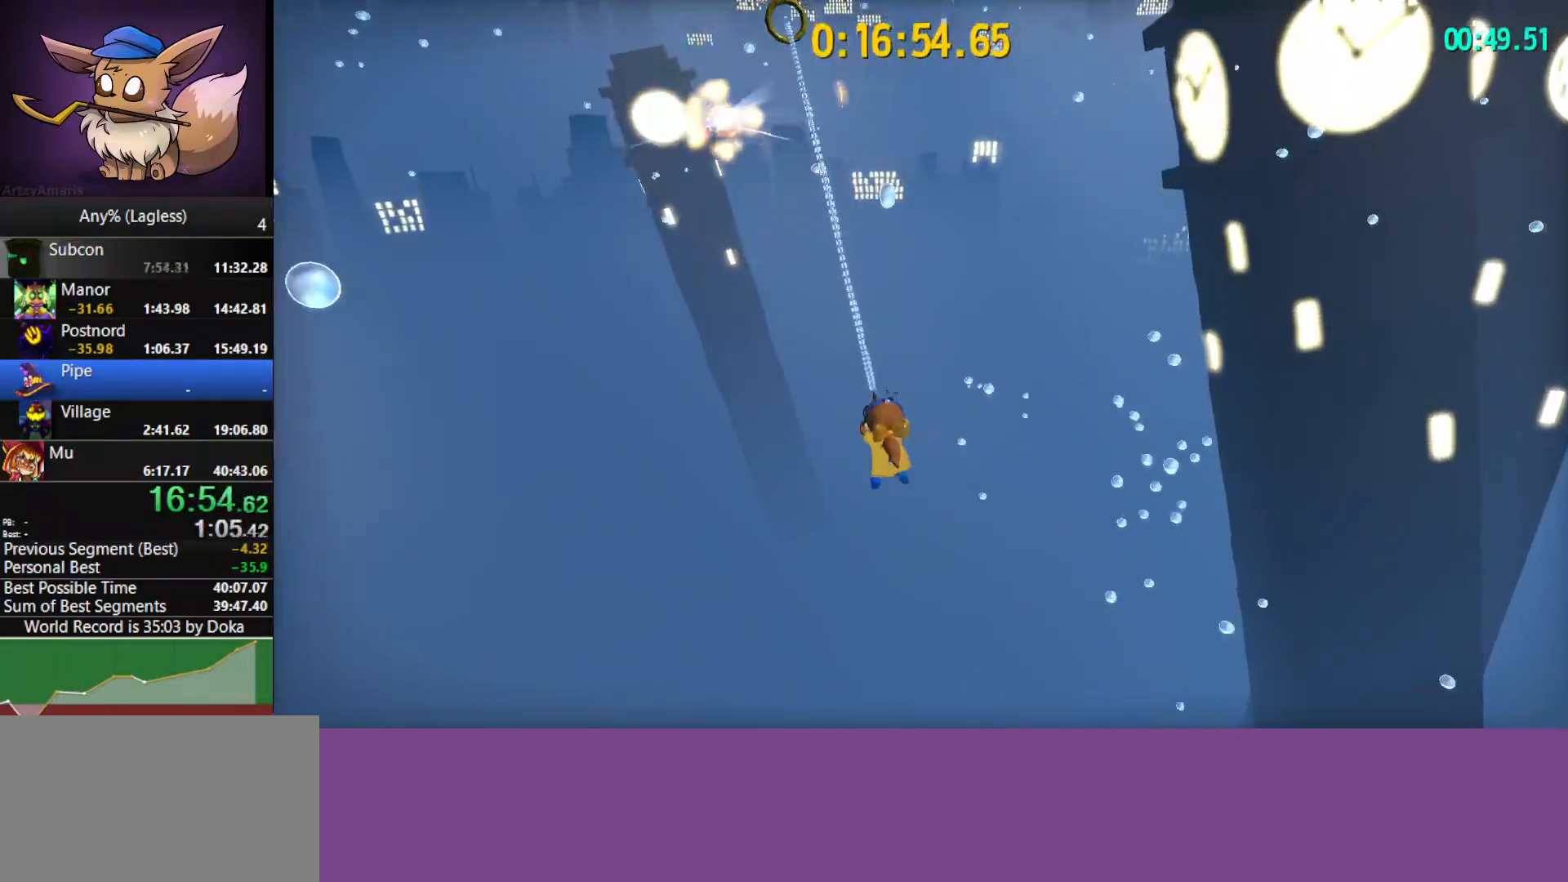
{"keys": ["w"], "mouse": ["left"], "mouse_move": "still", "events": [[67, "d", "down"], [217, "d", "up"]]}
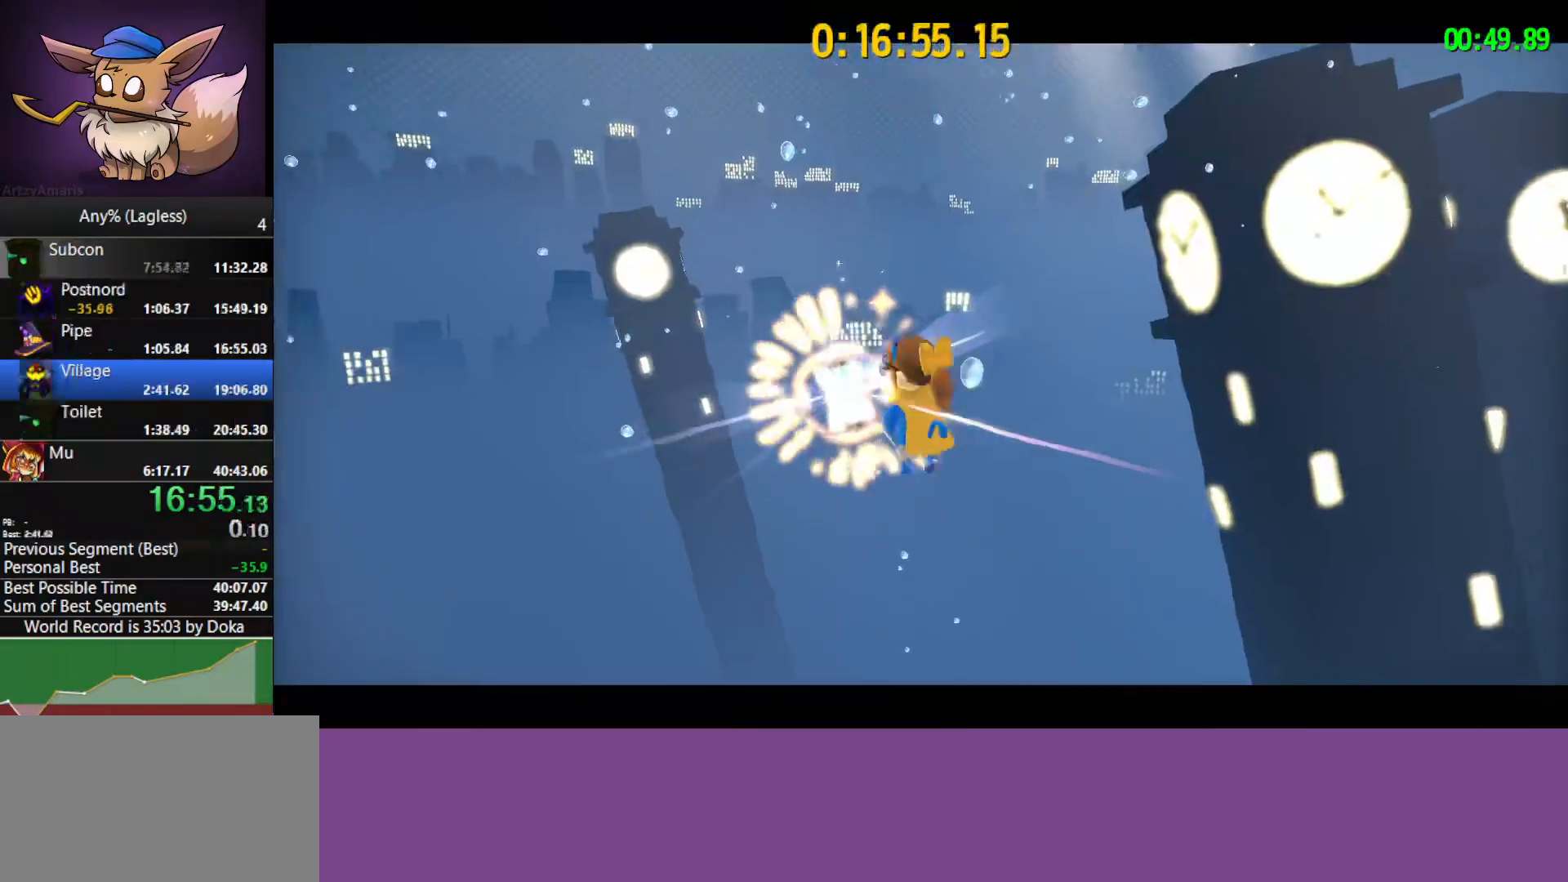
{"keys": [], "mouse": [], "mouse_move": "still", "events": [[83, "w", "up"], [183, "mouse_left", "up"]]}